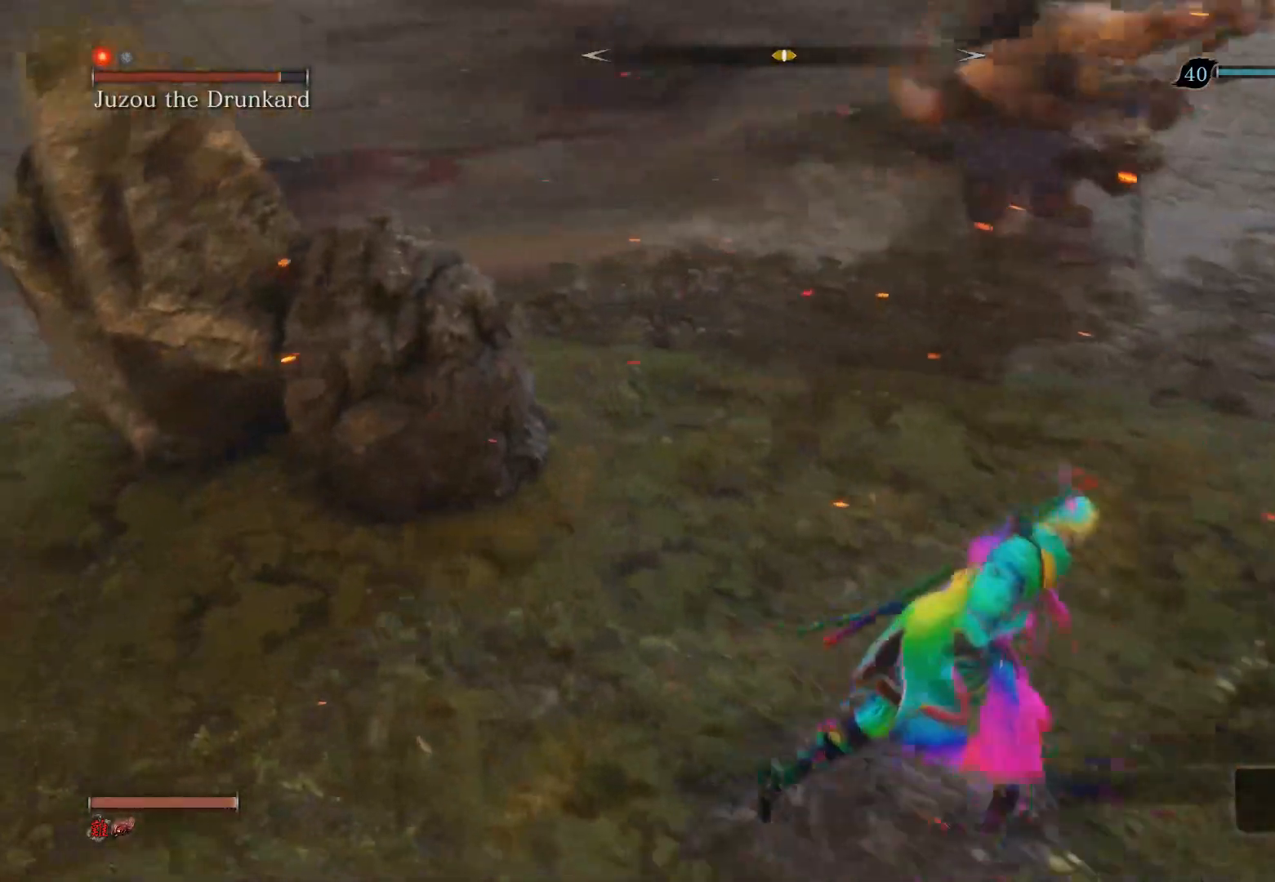
Gameplay with a controller (PlayStation layout); each line is a JSON object with the inputs held at the frame after it. "events" lists button and stick changes between this image and that frame as [ms after this image, input, new state], when the widget could be followed in between.
{"buttons": [], "left_stick": "center", "right_stick": "center", "events": [[300, "right_stick", "left"], [317, "left_stick", "center"], [350, "right_stick", "down-left"], [483, "right_stick", "center"]]}
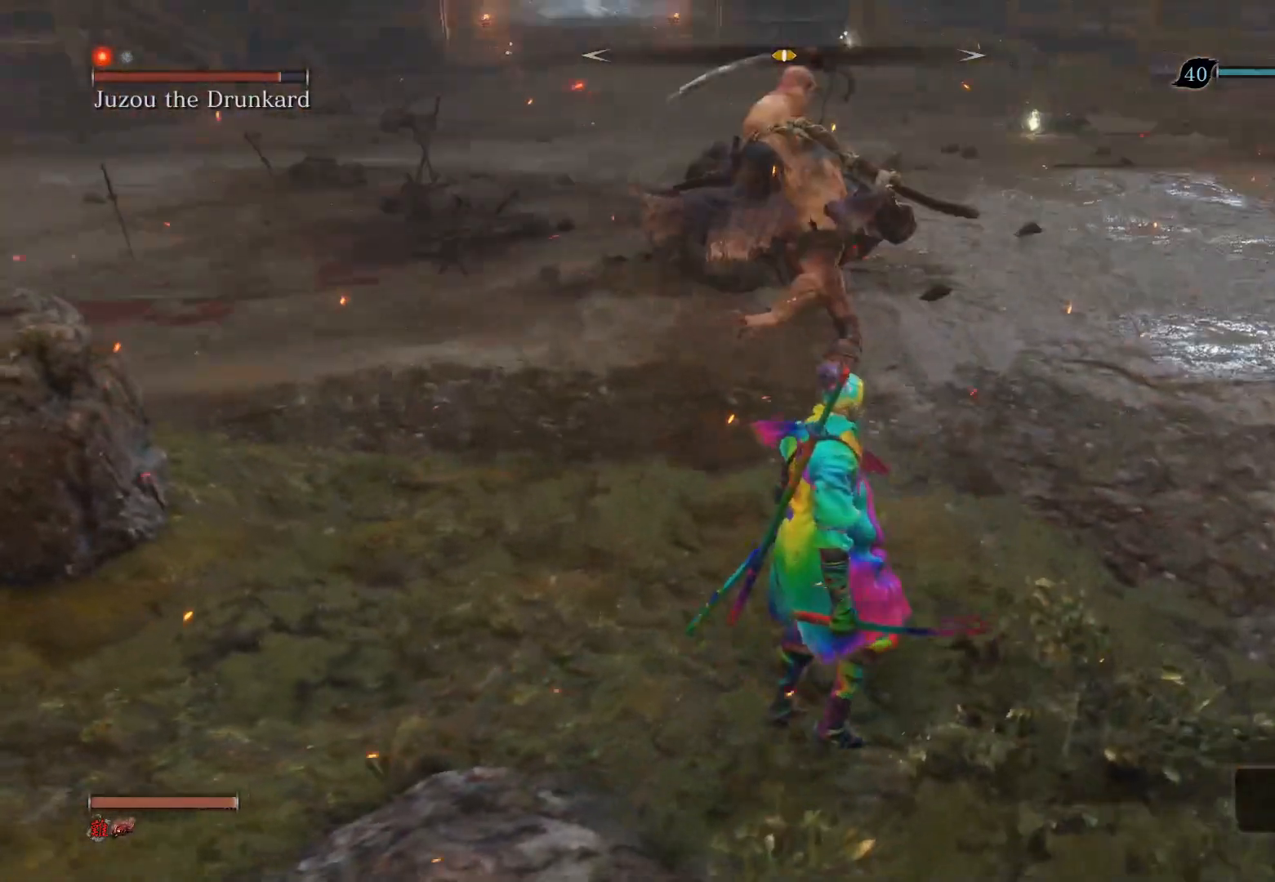
{"buttons": [], "left_stick": "center", "right_stick": "down-left", "events": [[400, "right_stick", "down-left"]]}
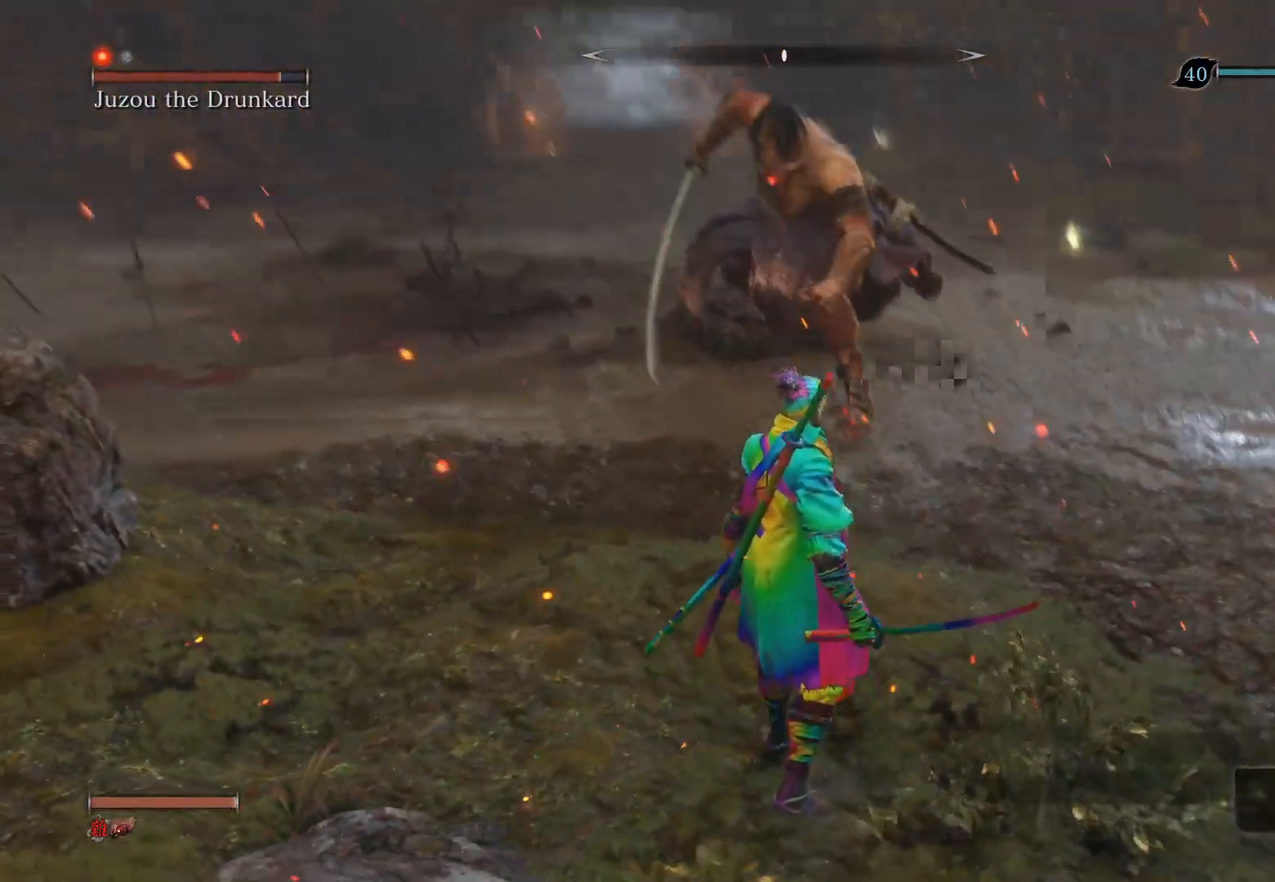
{"buttons": [], "left_stick": "center", "right_stick": "center", "events": [[33, "right_stick", "center"]]}
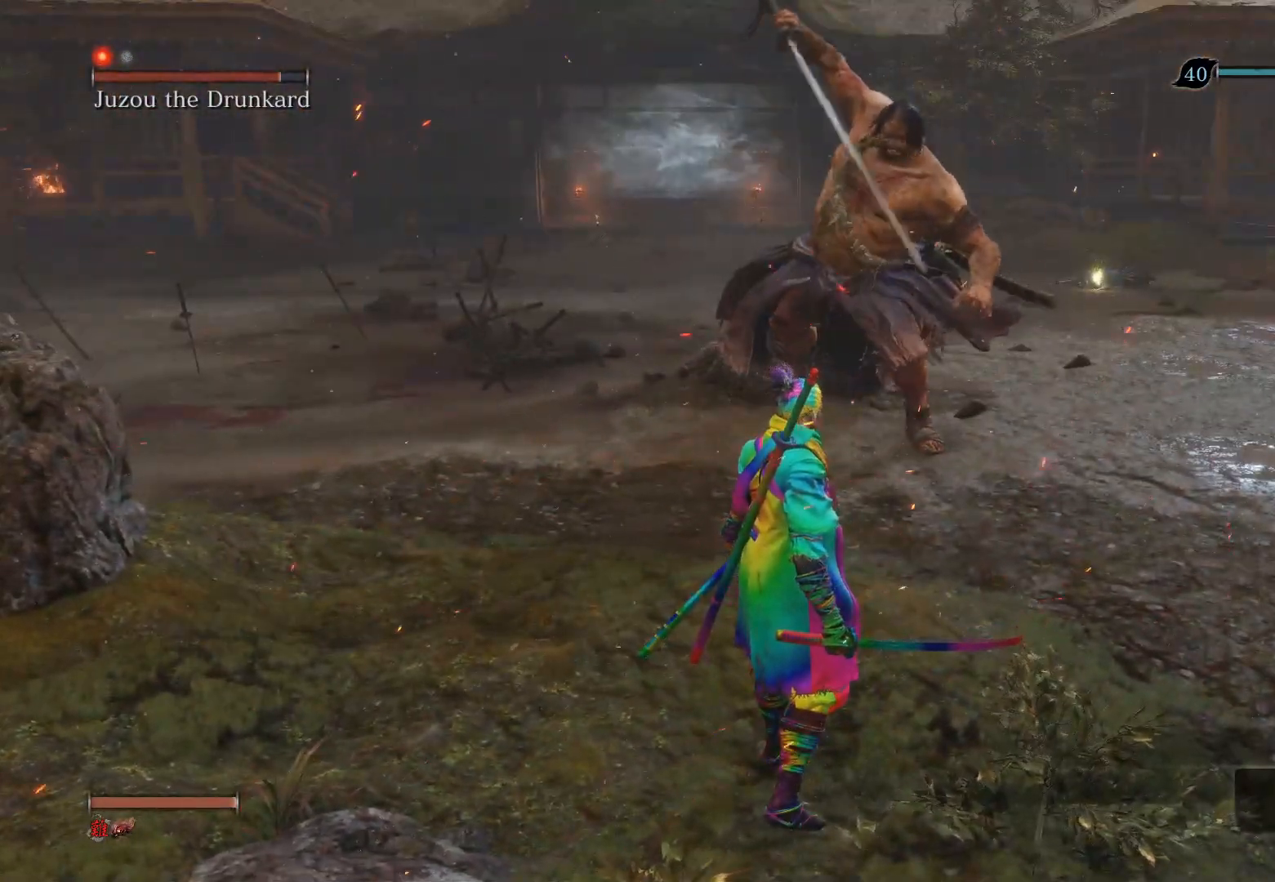
{"buttons": [], "left_stick": "center", "right_stick": "center", "events": []}
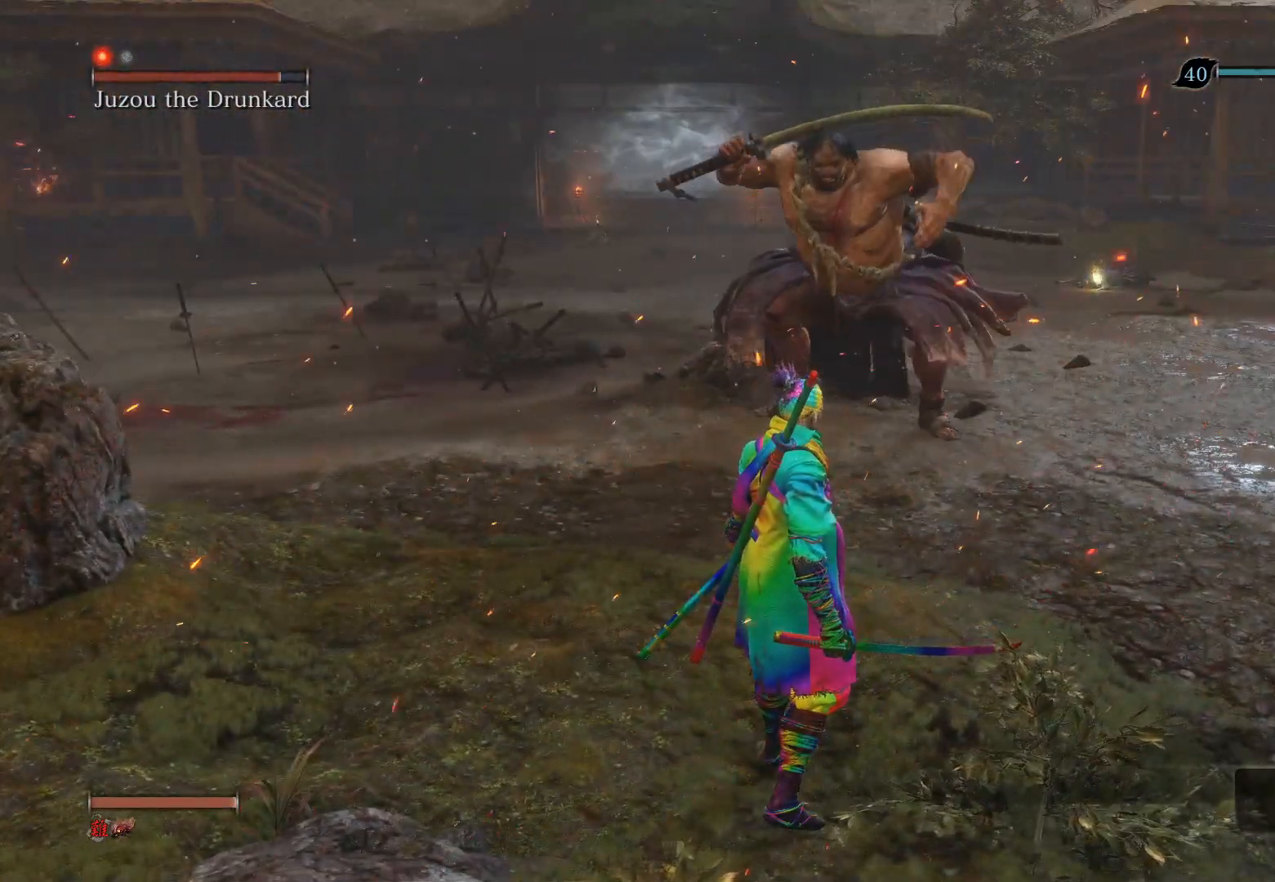
{"buttons": [], "left_stick": "down", "right_stick": "center", "events": [[117, "left_stick", "down"]]}
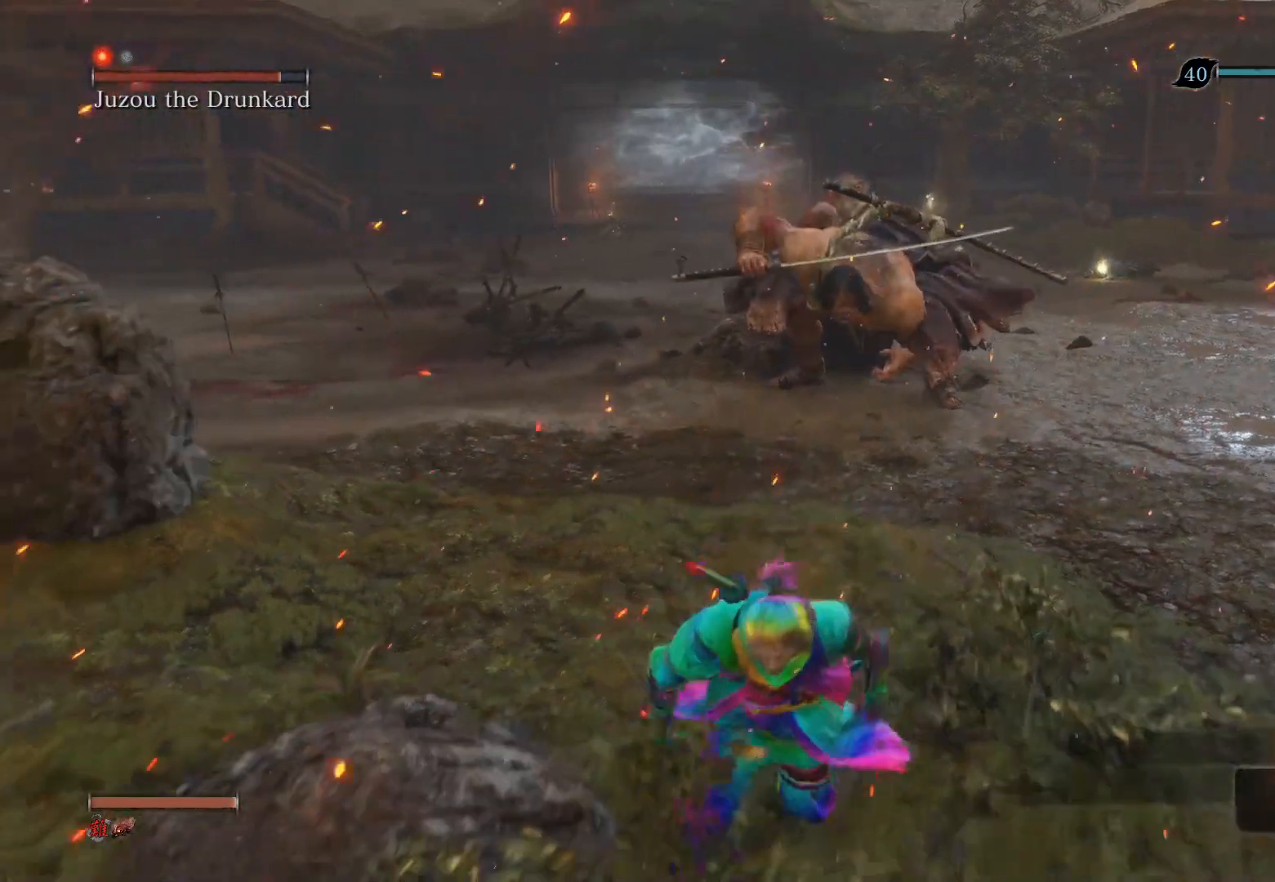
{"buttons": [], "left_stick": "down-right", "right_stick": "center", "events": [[50, "R3", "down"], [183, "R3", "up"], [500, "left_stick", "down-right"]]}
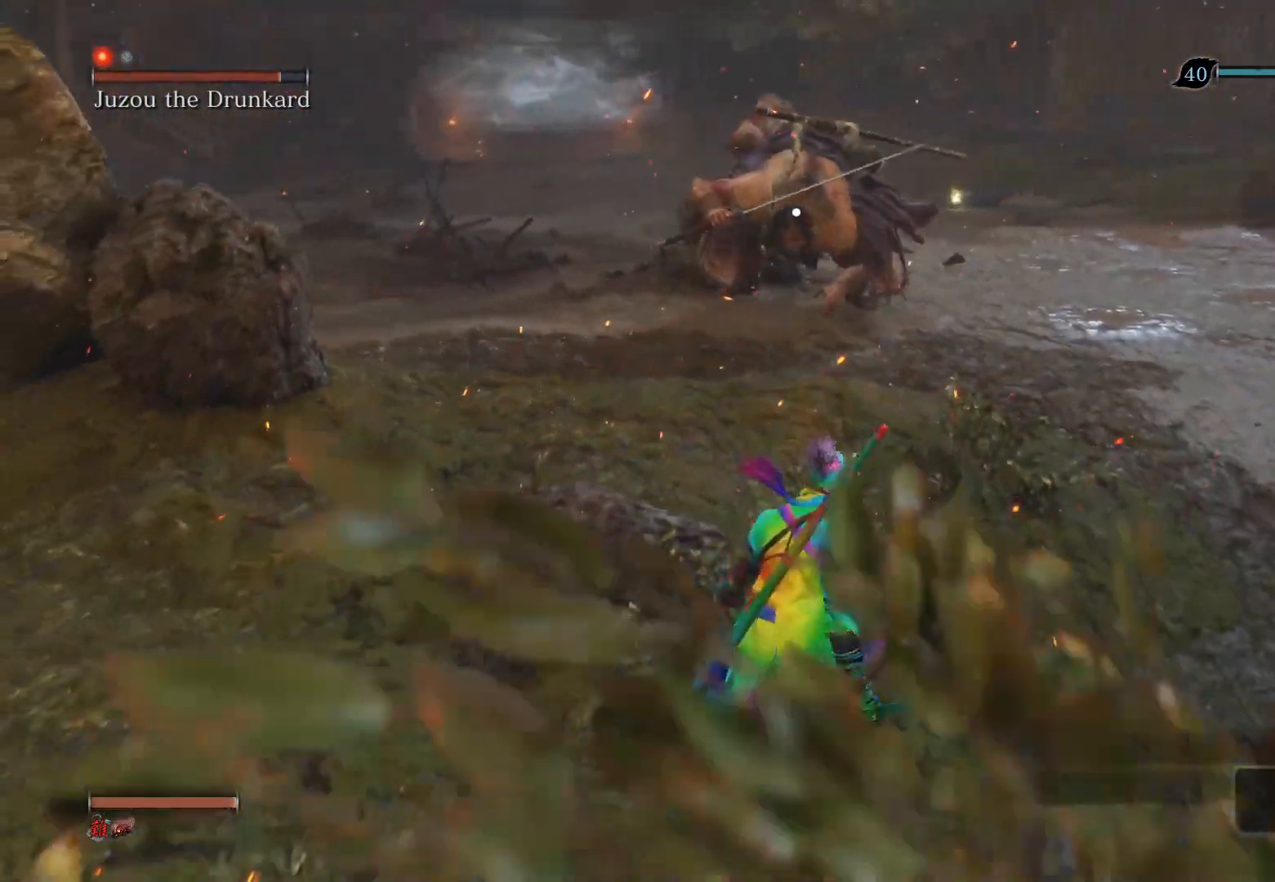
{"buttons": [], "left_stick": "down-right", "right_stick": "center", "events": []}
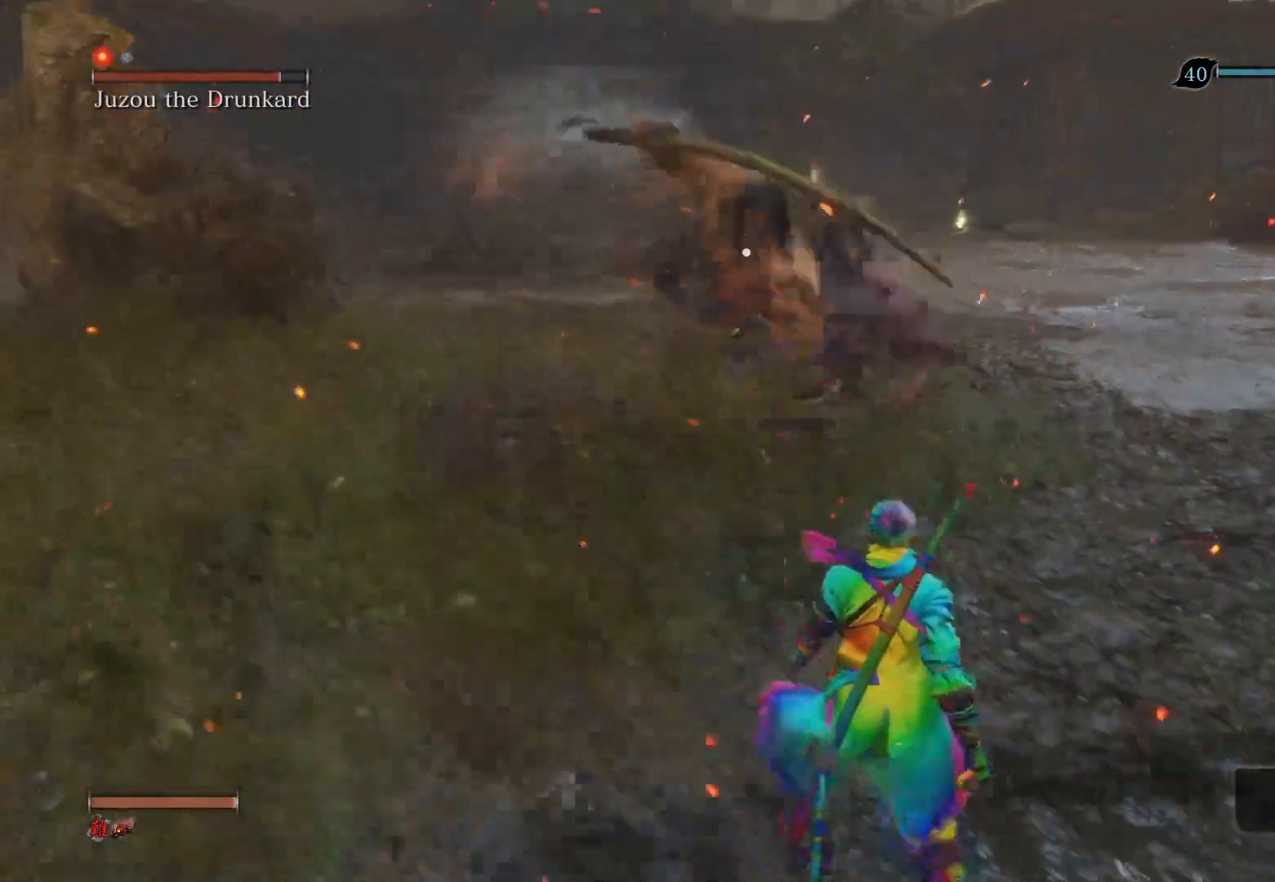
{"buttons": ["R1"], "left_stick": "center", "right_stick": "center", "events": [[83, "R1", "down"], [83, "left_stick", "center"]]}
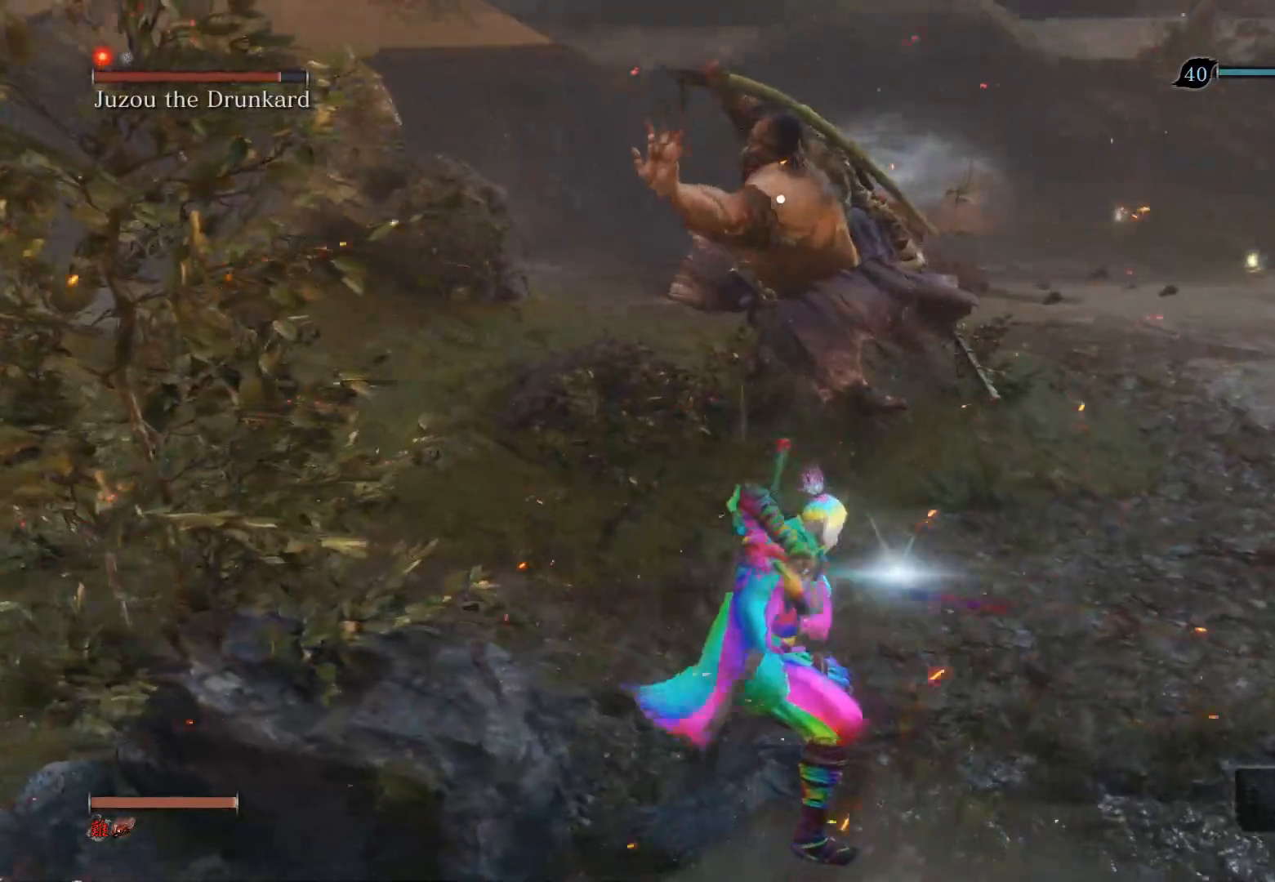
{"buttons": [], "left_stick": "center", "right_stick": "center", "events": [[500, "R1", "up"]]}
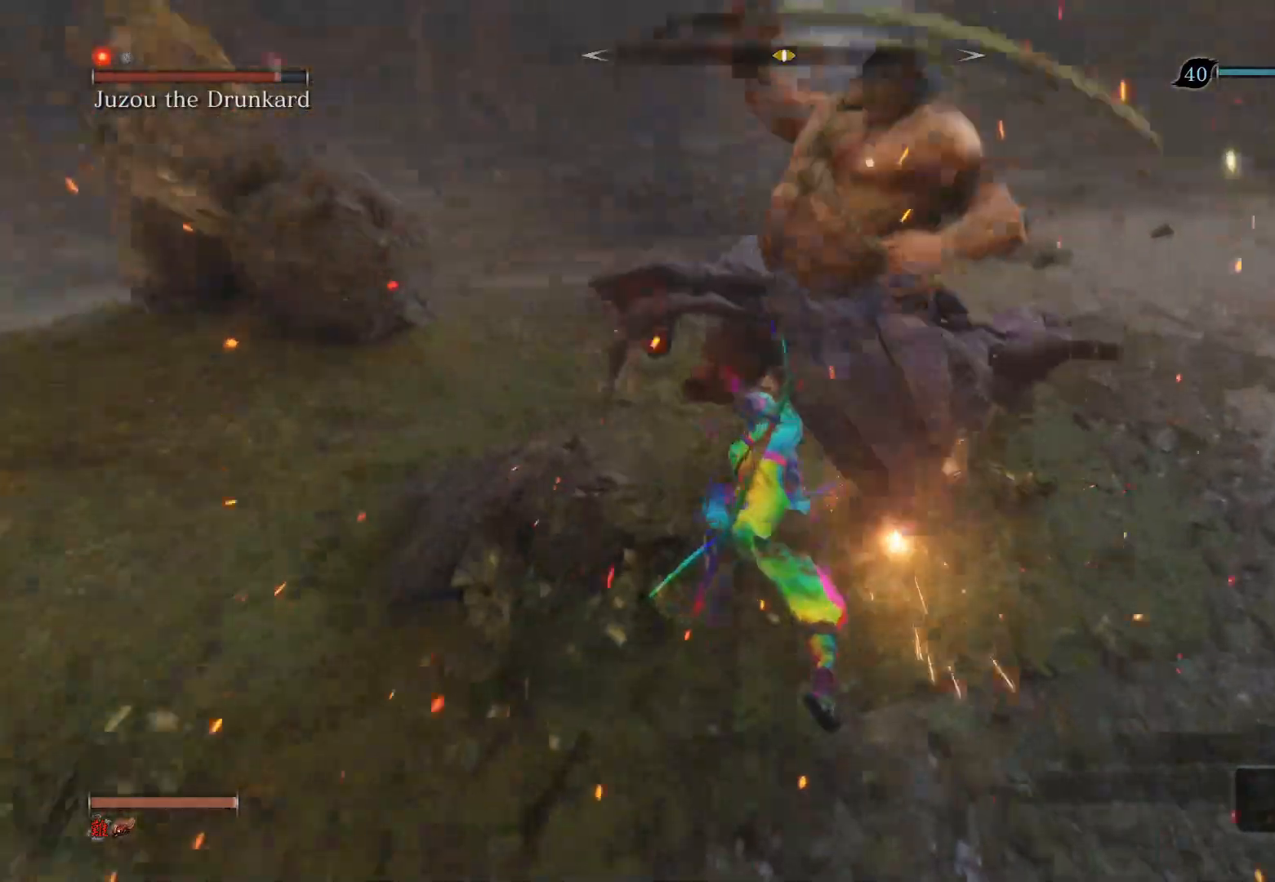
{"buttons": [], "left_stick": "down-right", "right_stick": "center", "events": [[67, "left_stick", "down-right"], [133, "R3", "down"], [300, "R3", "up"]]}
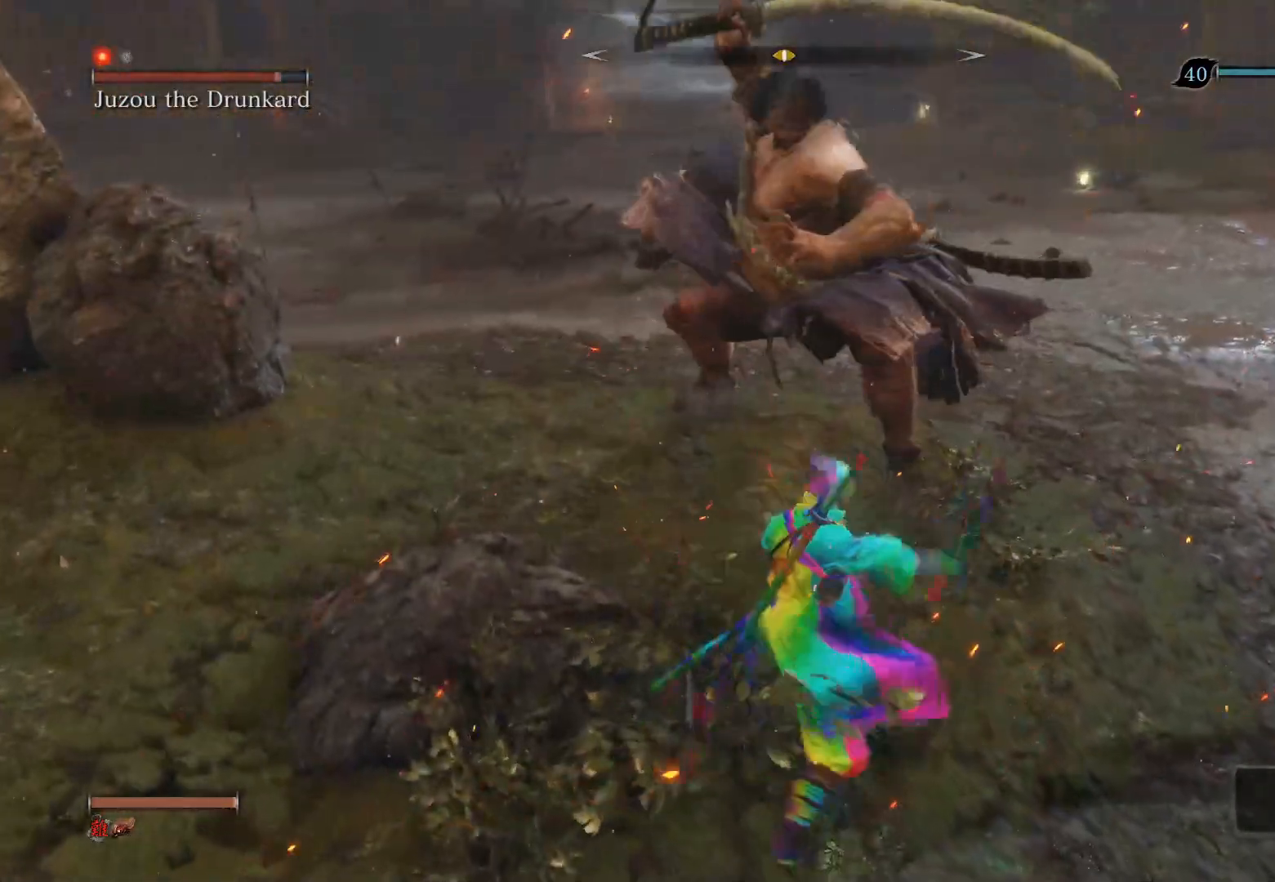
{"buttons": [], "left_stick": "up", "right_stick": "center", "events": [[83, "left_stick", "center"], [333, "left_stick", "up"]]}
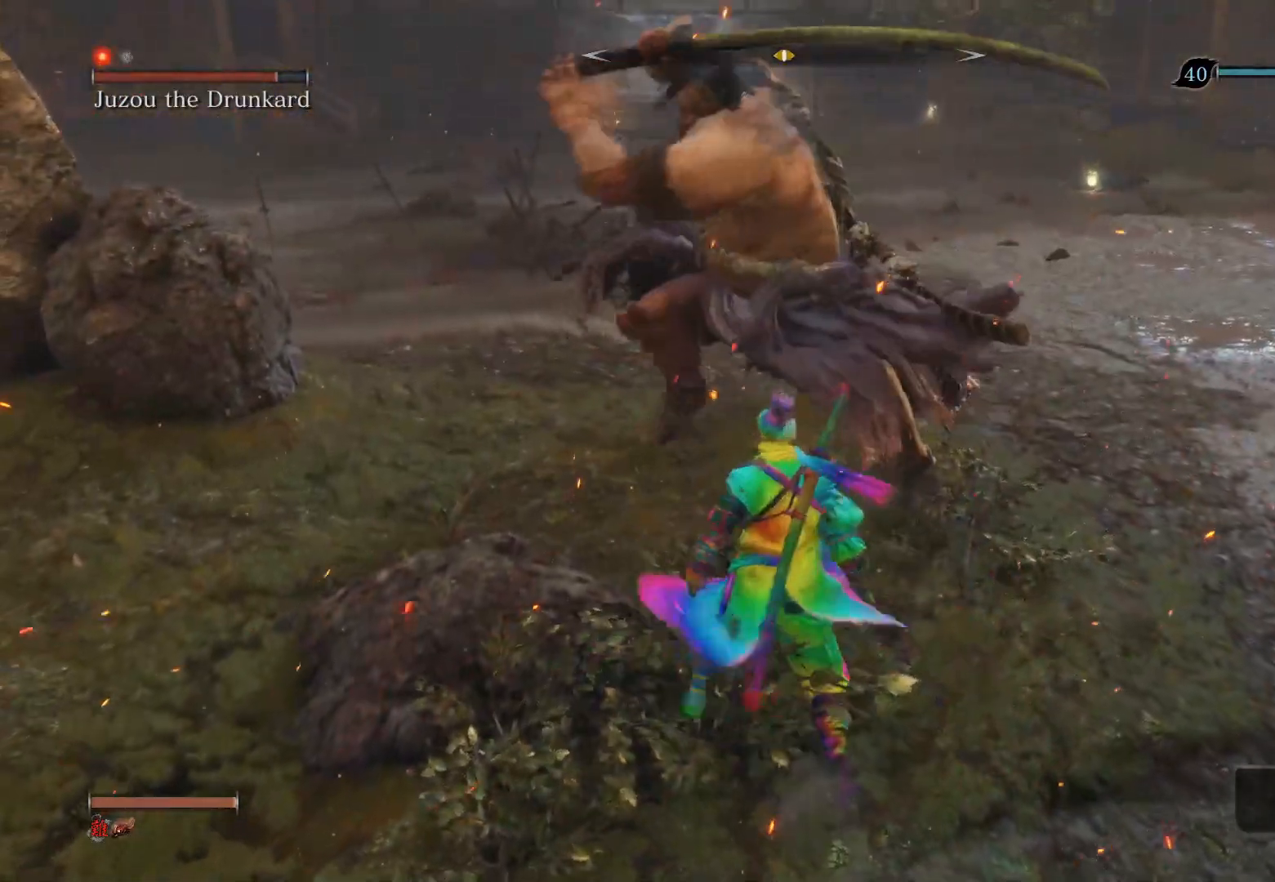
{"buttons": [], "left_stick": "up", "right_stick": "center", "events": [[333, "CIRCLE", "down"], [450, "CIRCLE", "up"]]}
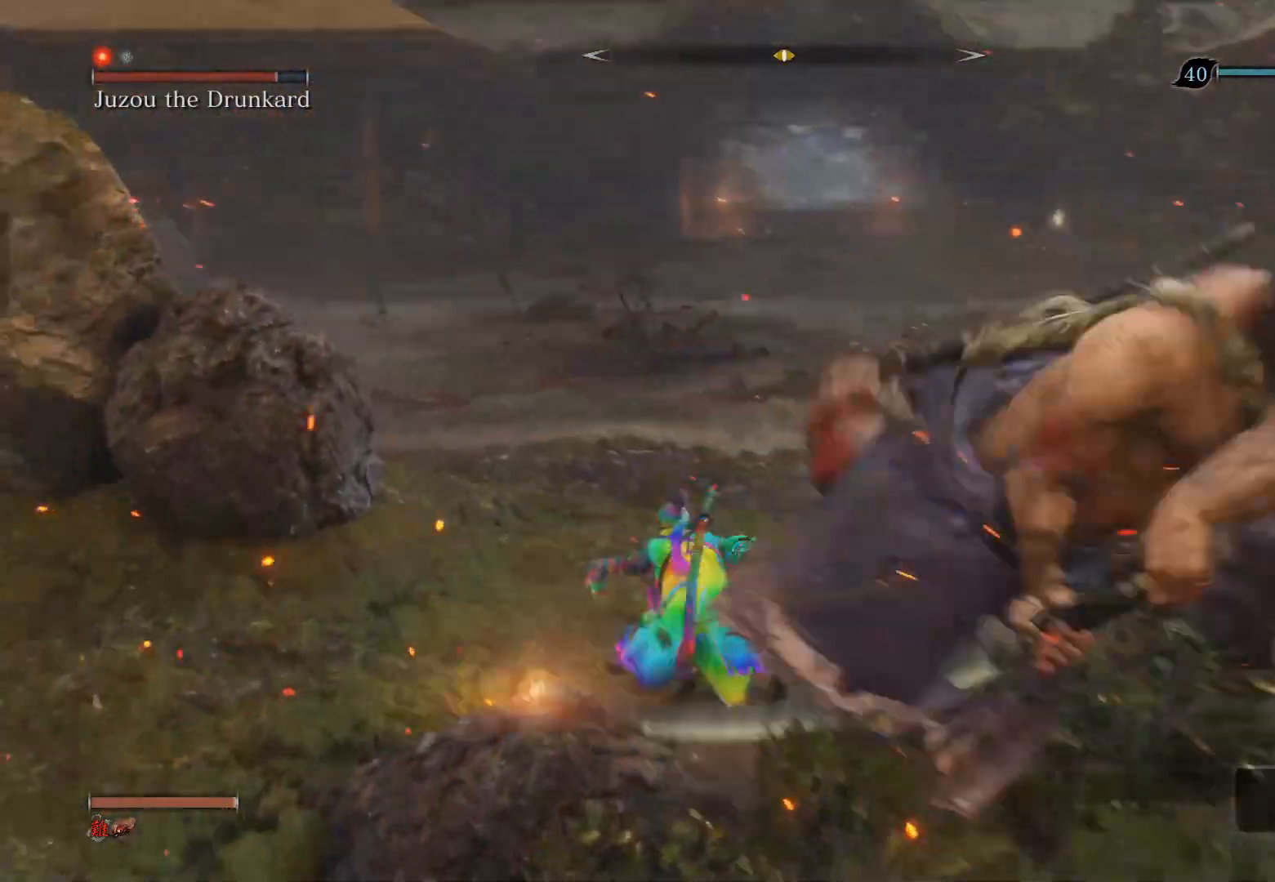
{"buttons": [], "left_stick": "up", "right_stick": "right", "events": [[83, "R1", "down"], [83, "right_stick", "right"], [133, "right_stick", "up-right"], [233, "right_stick", "right"], [250, "R1", "up"]]}
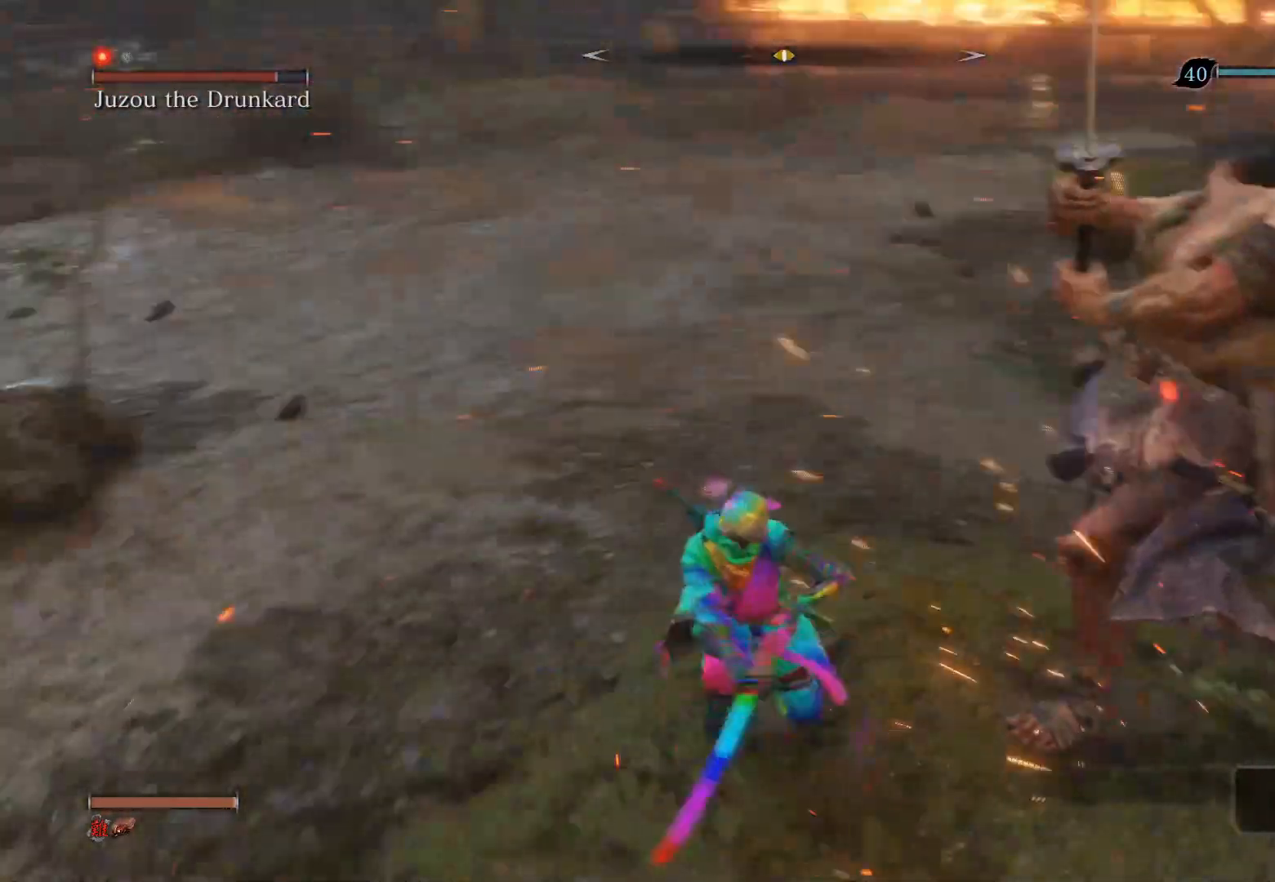
{"buttons": [], "left_stick": "up", "right_stick": "center", "events": [[133, "R1", "down"], [217, "R1", "up"], [317, "R1", "down"], [433, "R1", "up"], [500, "right_stick", "center"]]}
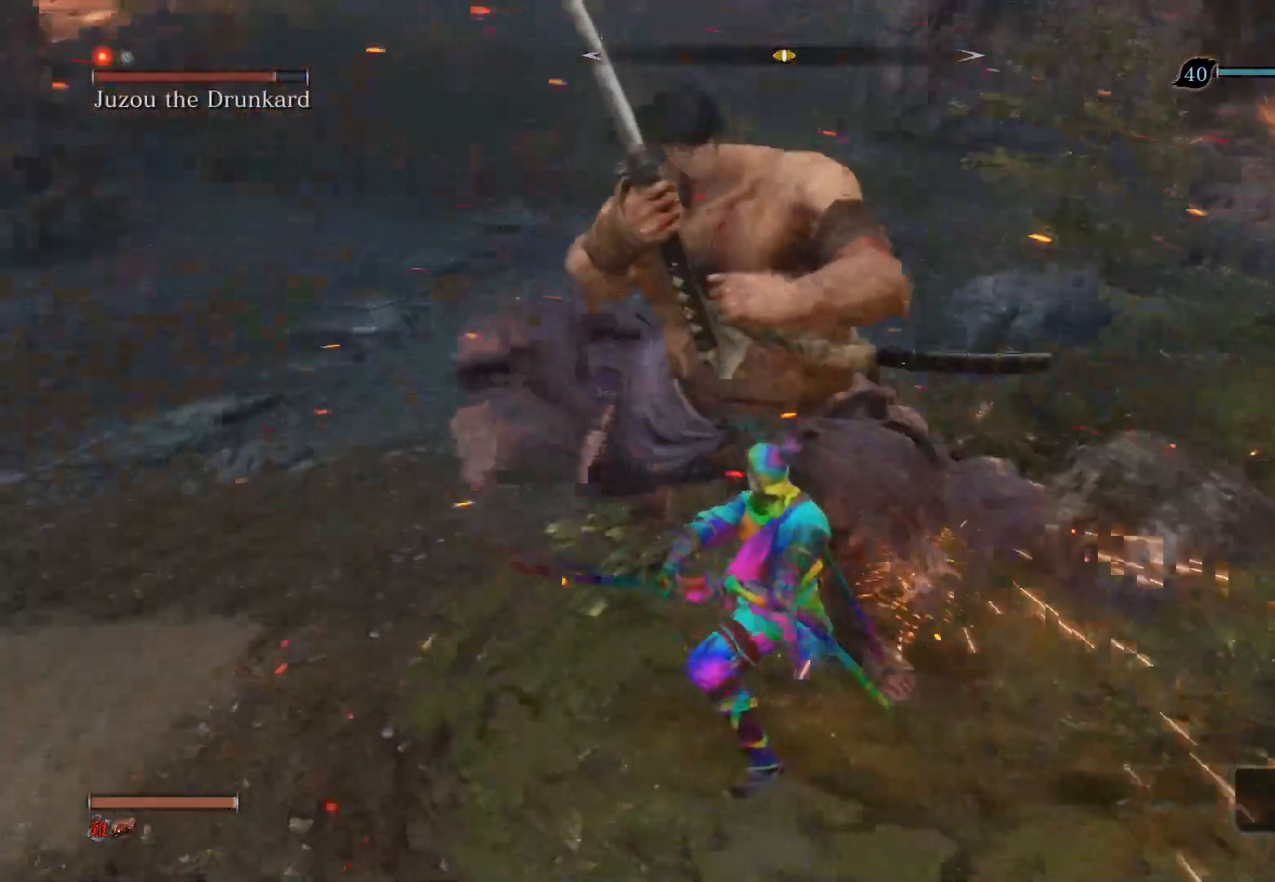
{"buttons": ["CIRCLE"], "left_stick": "down", "right_stick": "center", "events": [[317, "left_stick", "down"], [483, "CIRCLE", "down"]]}
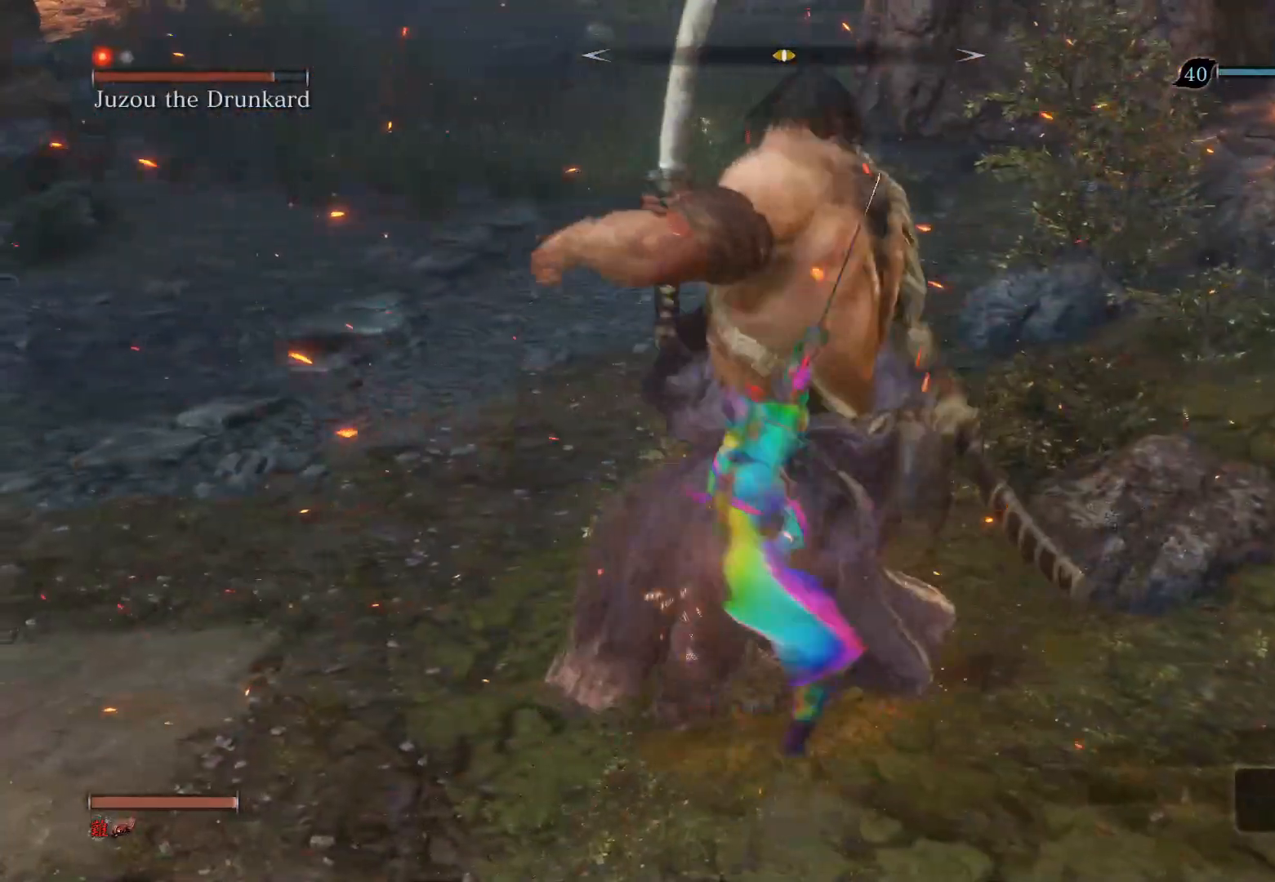
{"buttons": ["CIRCLE"], "left_stick": "down", "right_stick": "center", "events": []}
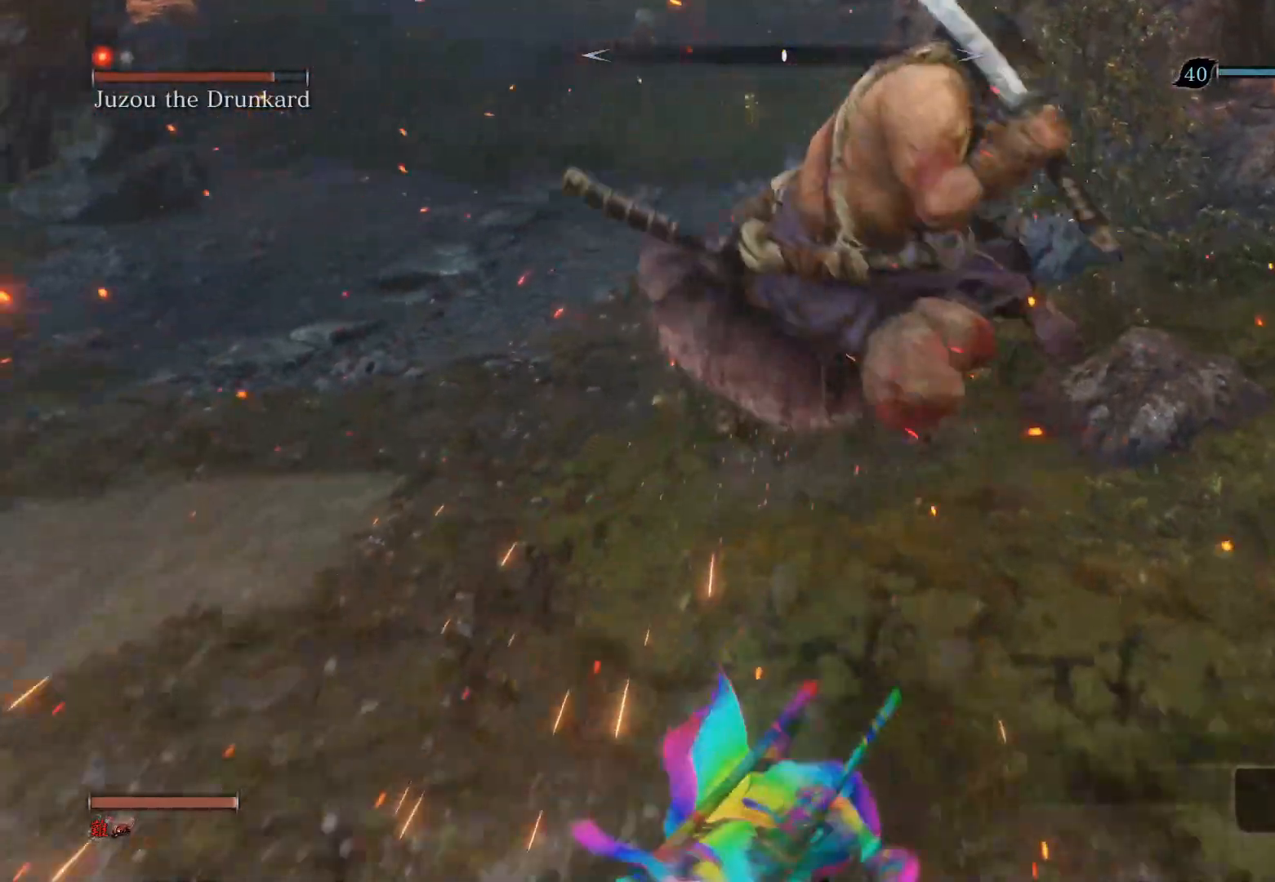
{"buttons": [], "left_stick": "down", "right_stick": "down-right", "events": [[167, "CIRCLE", "up"], [300, "right_stick", "down"], [350, "right_stick", "down-right"]]}
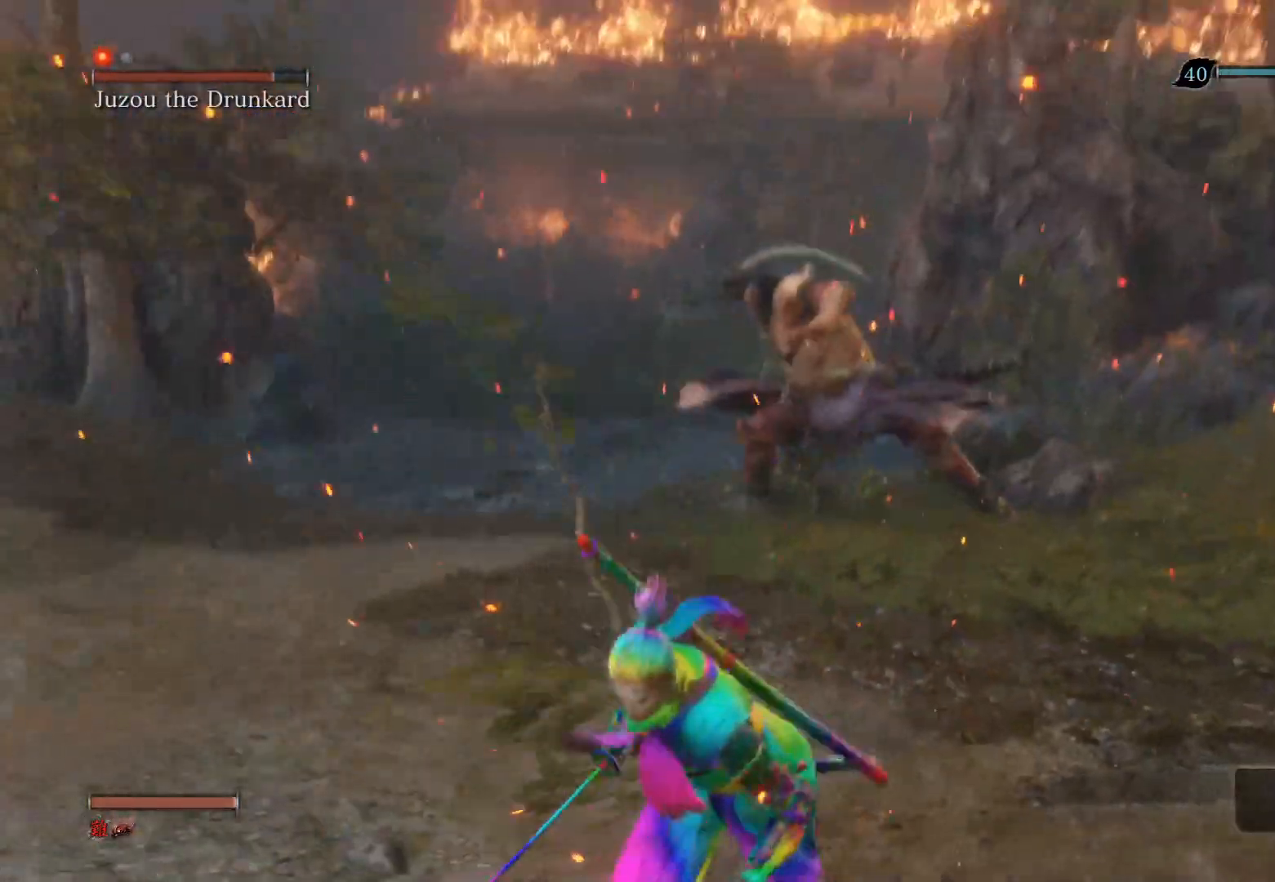
{"buttons": [], "left_stick": "down-left", "right_stick": "center", "events": [[17, "right_stick", "center"], [433, "left_stick", "down-left"]]}
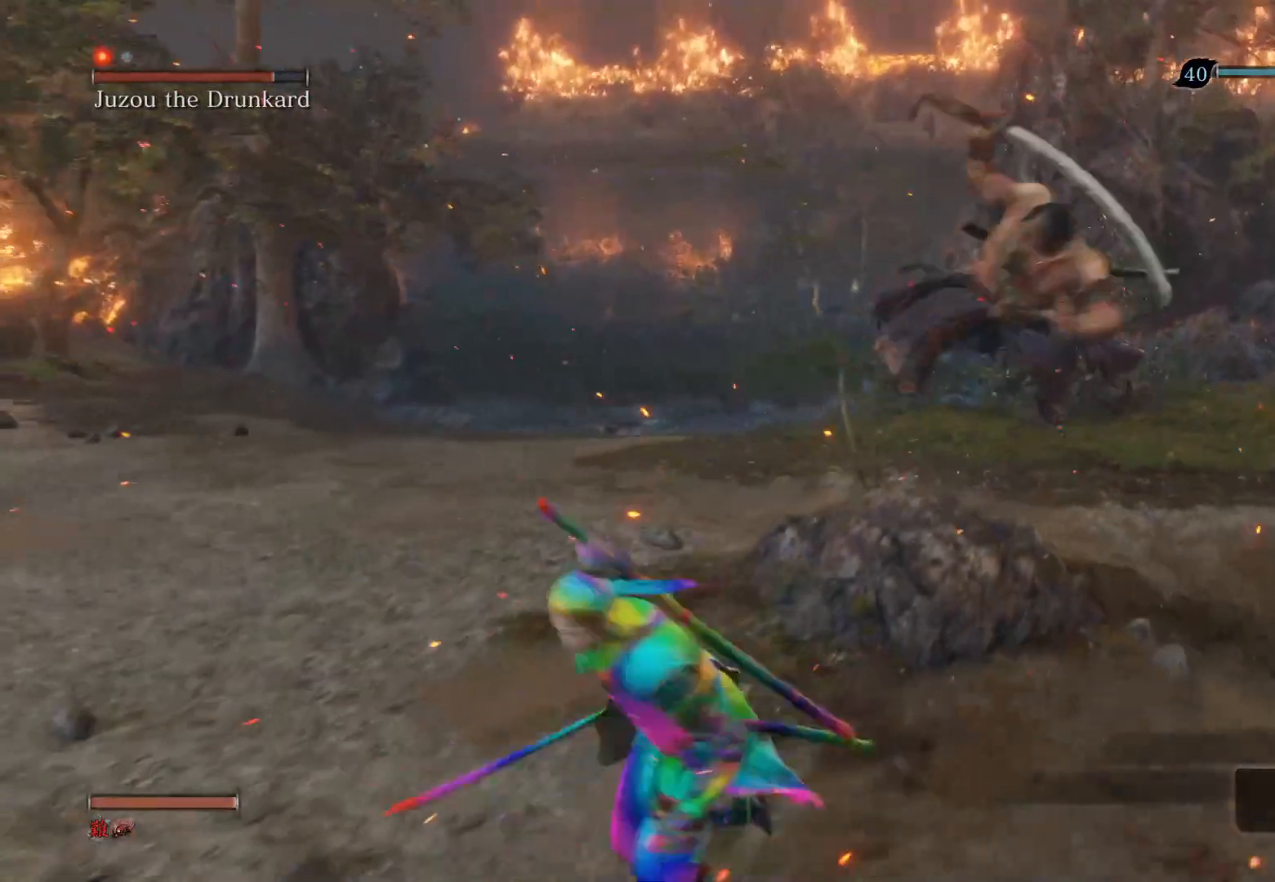
{"buttons": [], "left_stick": "up-left", "right_stick": "right", "events": [[17, "left_stick", "left"], [67, "right_stick", "right"], [400, "left_stick", "up-left"]]}
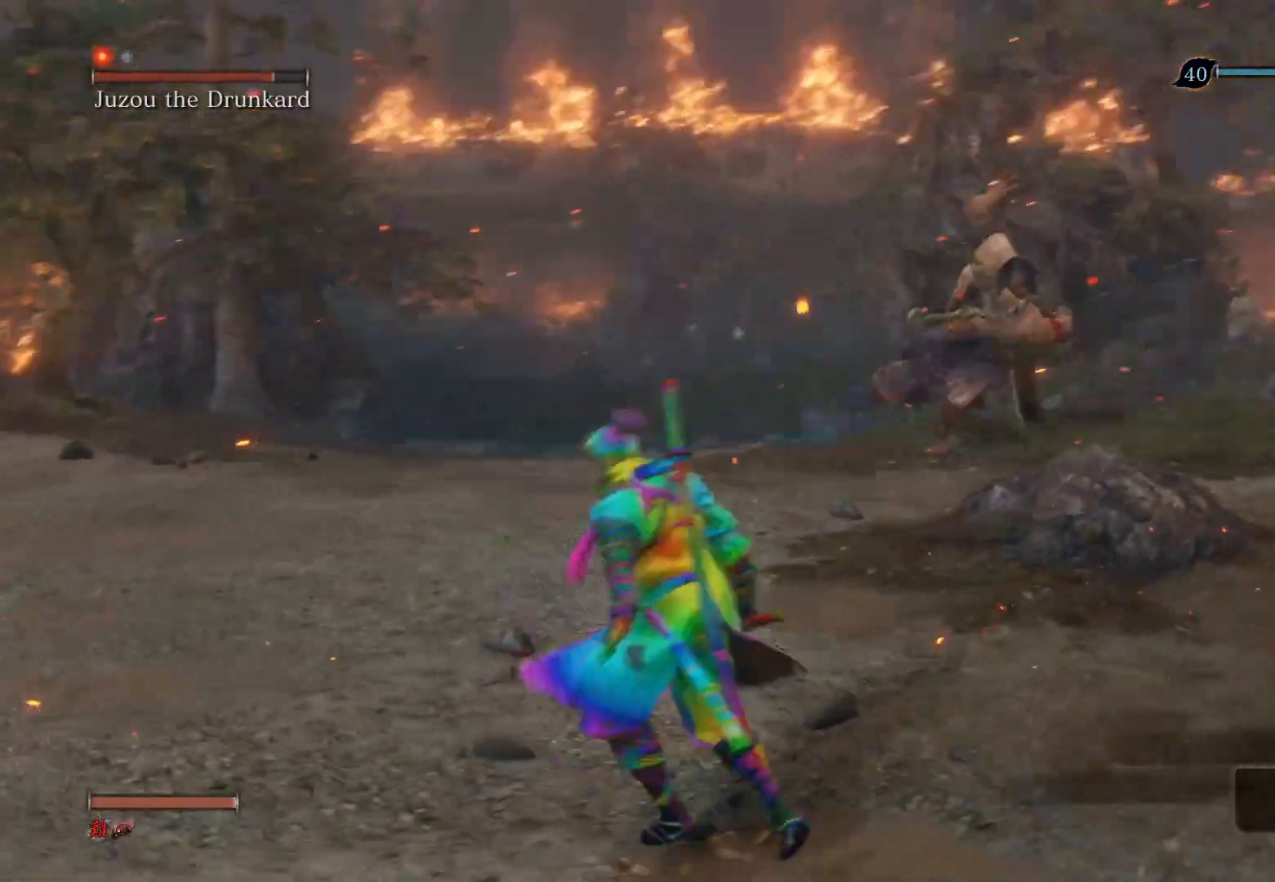
{"buttons": [], "left_stick": "center", "right_stick": "up", "events": [[17, "left_stick", "center"], [150, "right_stick", "center"], [467, "right_stick", "up"]]}
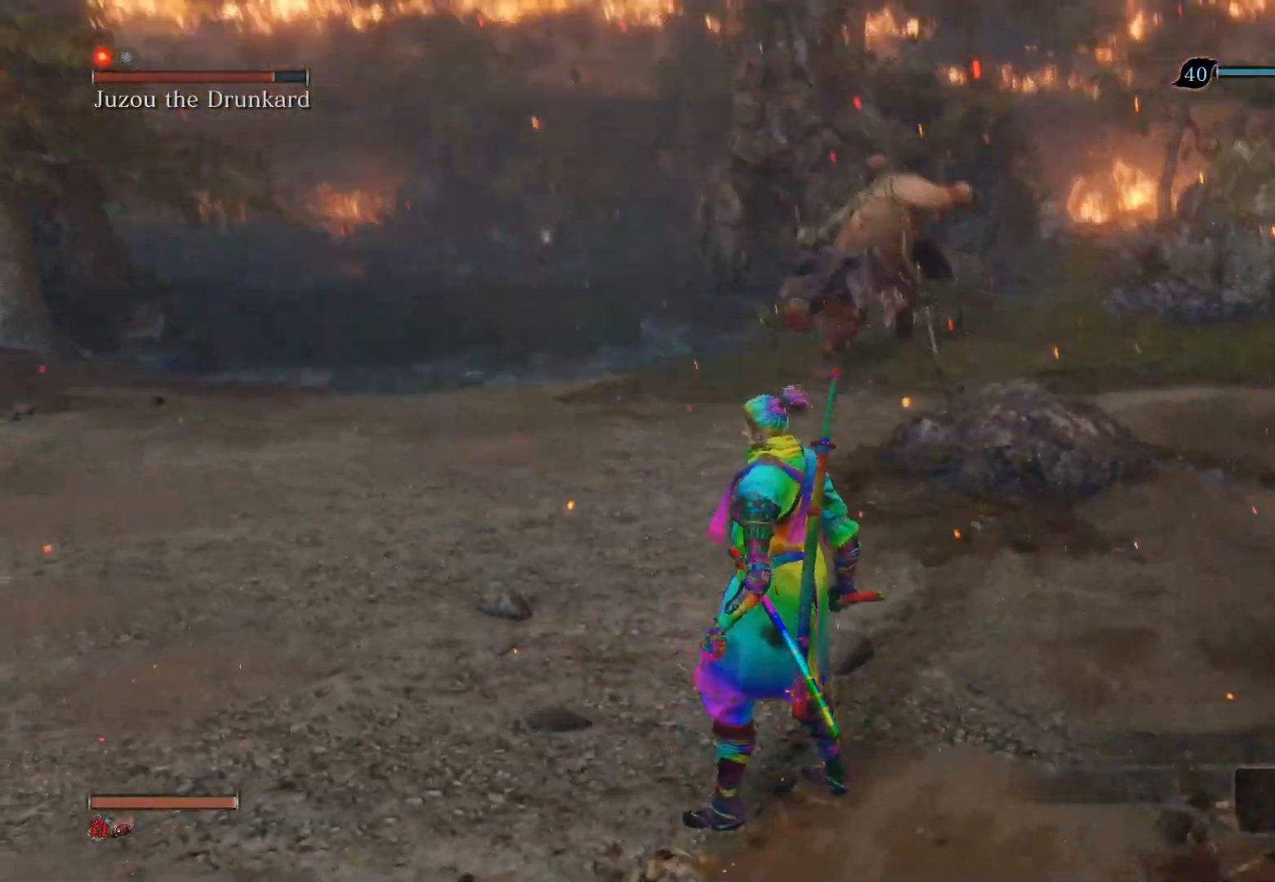
{"buttons": [], "left_stick": "up", "right_stick": "center", "events": [[83, "right_stick", "center"], [333, "left_stick", "up"]]}
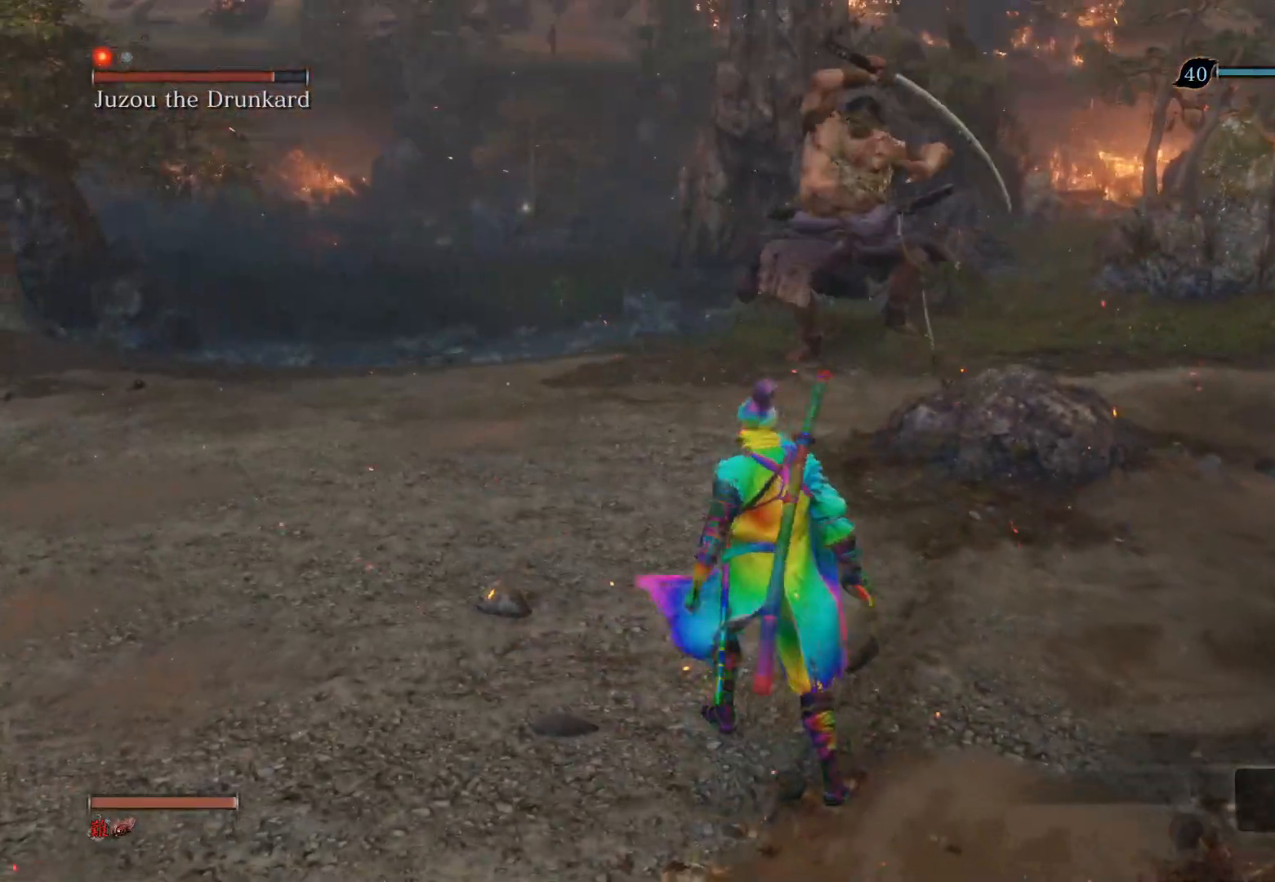
{"buttons": [], "left_stick": "center", "right_stick": "center", "events": [[217, "left_stick", "center"]]}
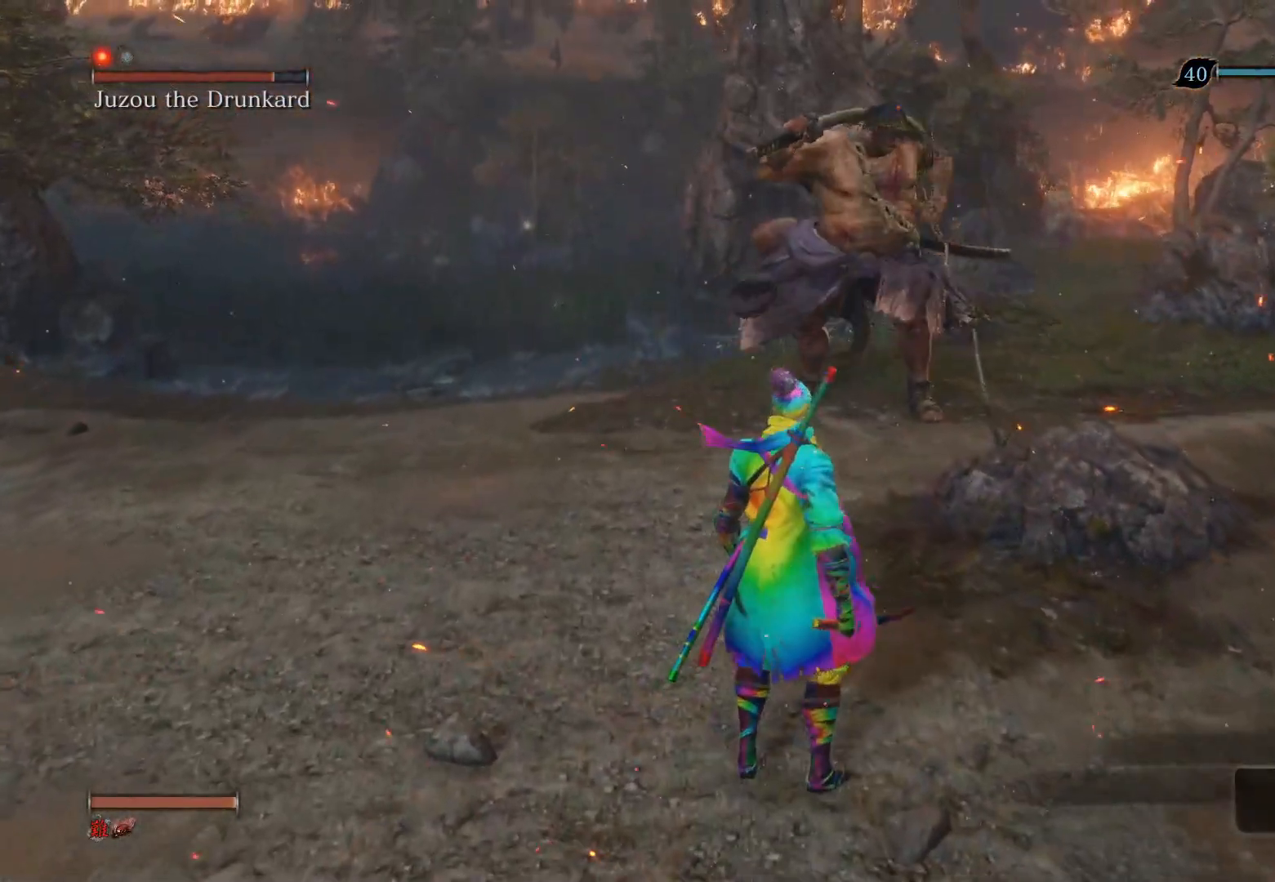
{"buttons": [], "left_stick": "up", "right_stick": "up-right", "events": [[217, "left_stick", "up"], [483, "right_stick", "up-right"]]}
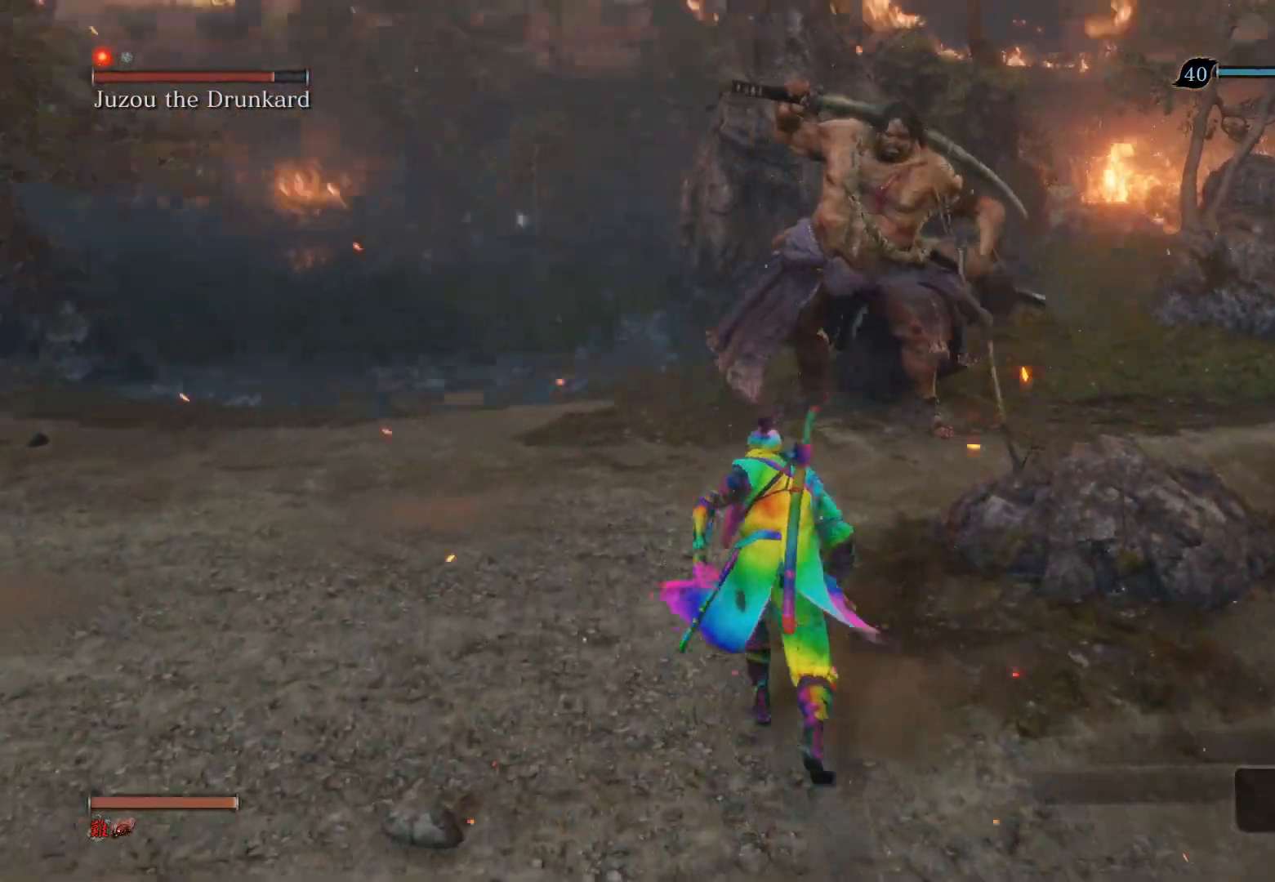
{"buttons": [], "left_stick": "up", "right_stick": "center", "events": [[167, "right_stick", "center"], [350, "R1", "down"], [500, "R1", "up"]]}
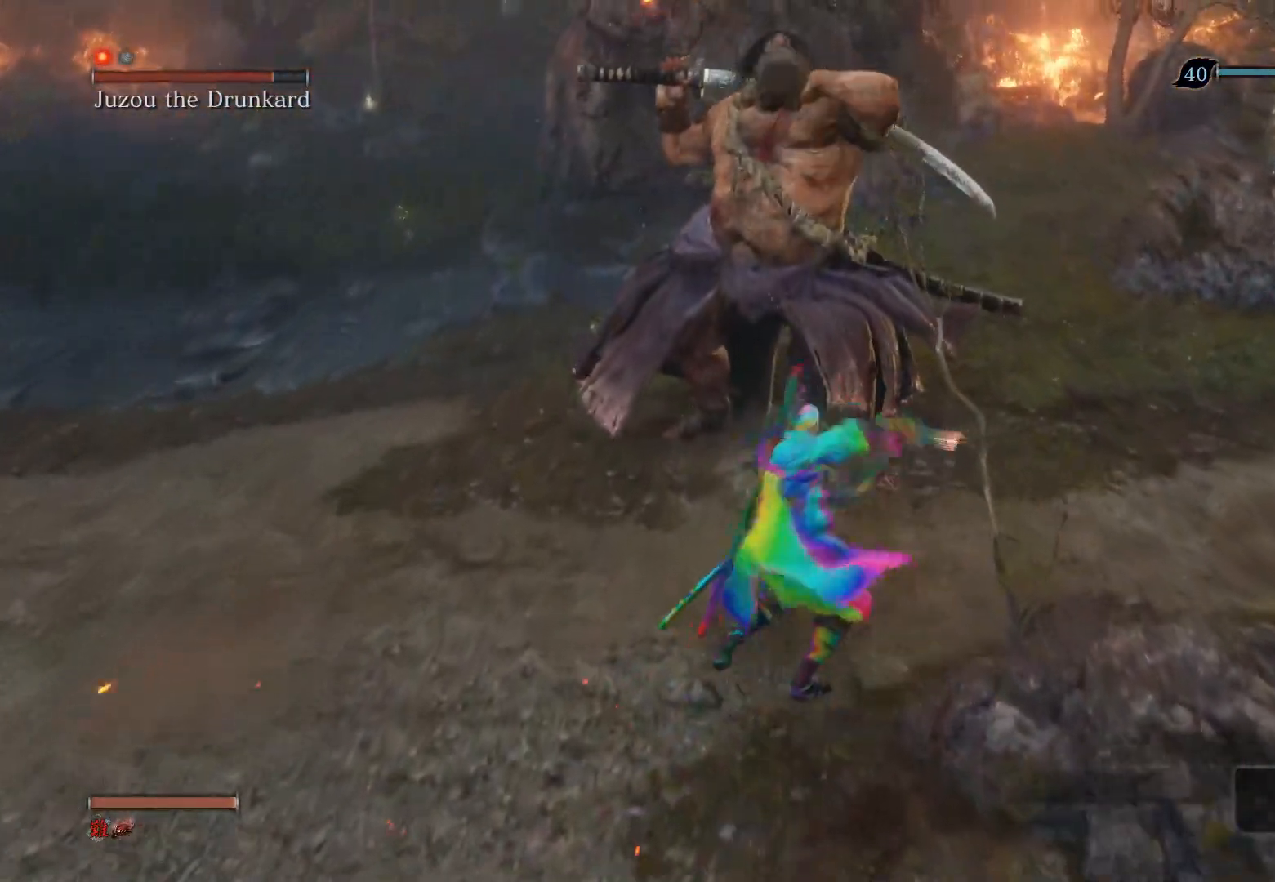
{"buttons": ["R1"], "left_stick": "up", "right_stick": "center", "events": [[250, "R1", "down"], [367, "R1", "up"], [450, "R1", "down"]]}
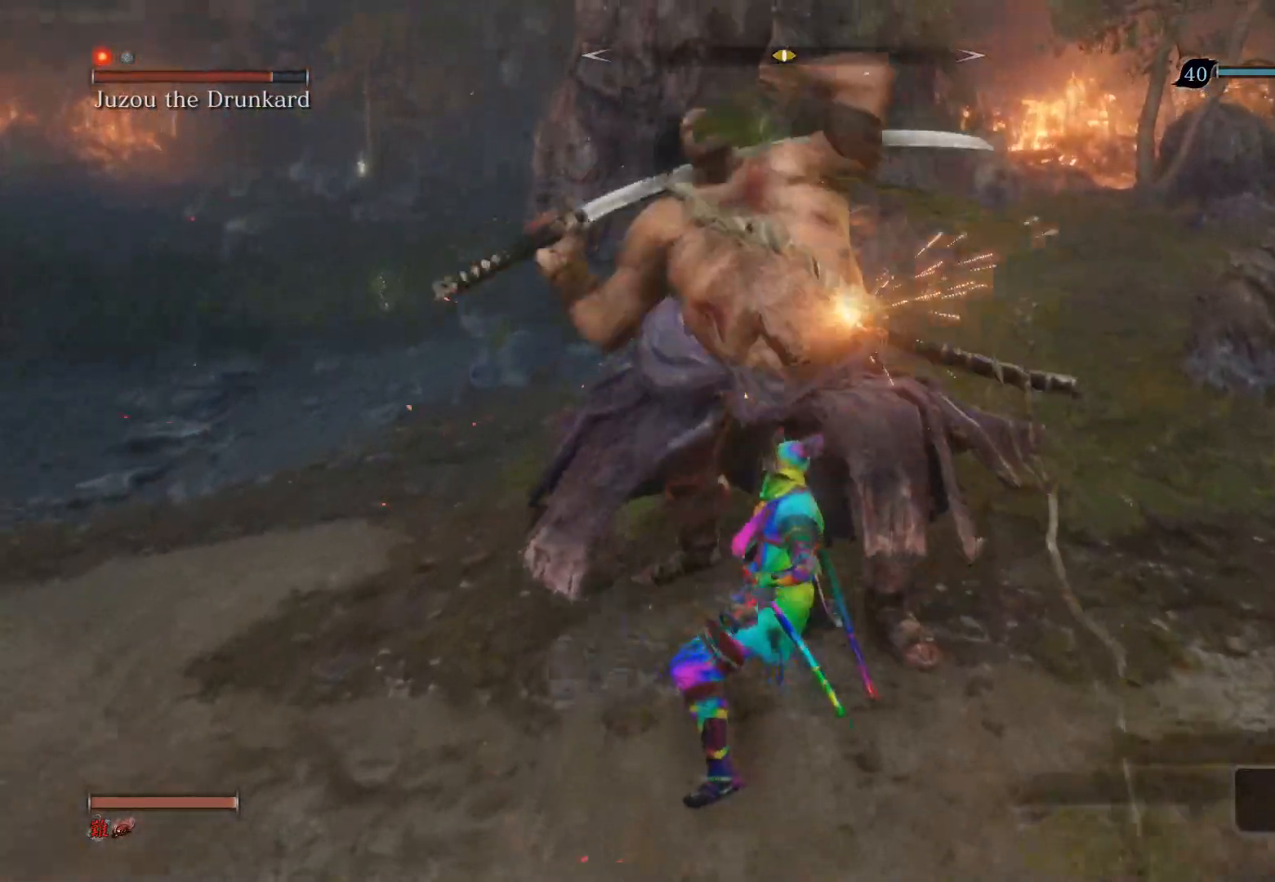
{"buttons": [], "left_stick": "up", "right_stick": "center", "events": [[33, "R1", "up"], [117, "R1", "down"], [217, "R1", "up"], [400, "R1", "down"], [500, "R1", "up"]]}
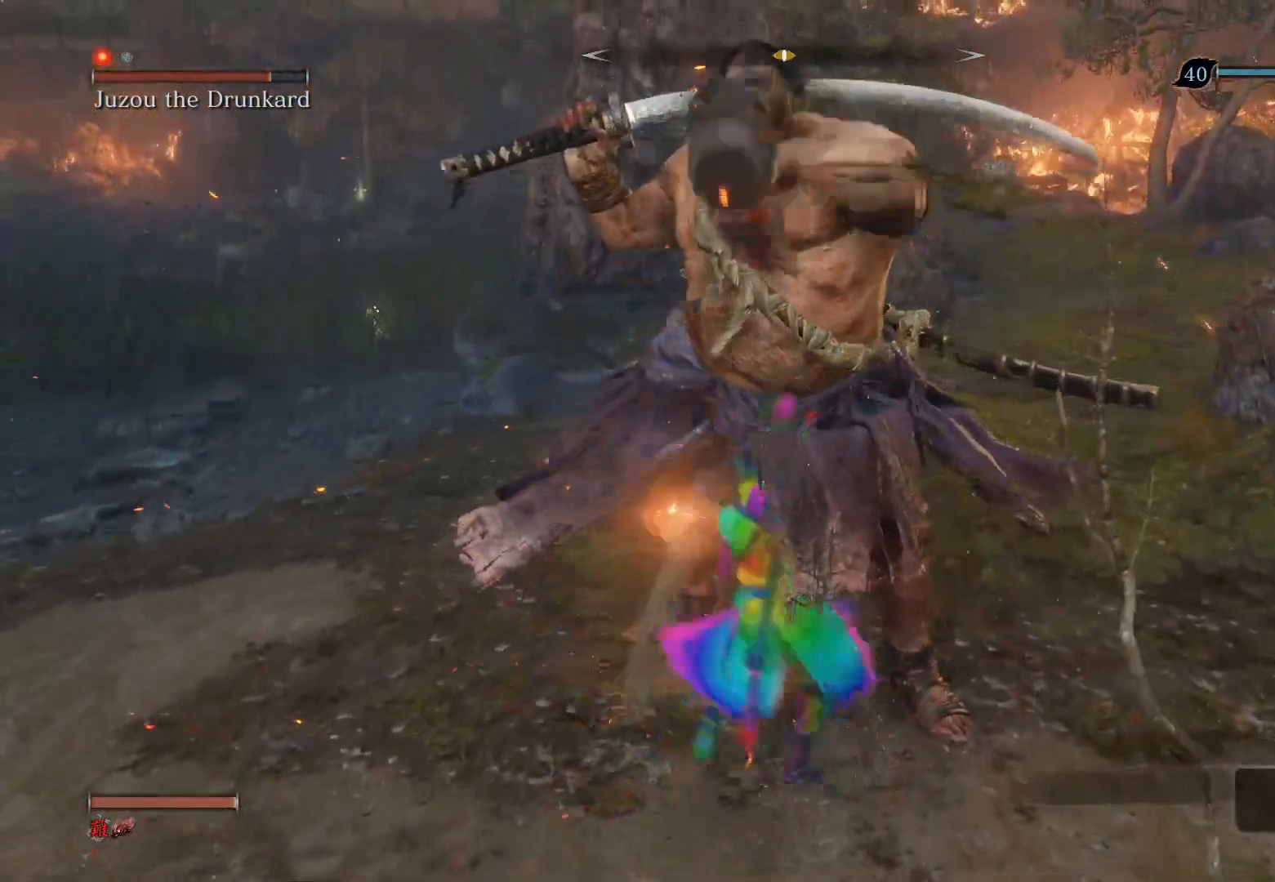
{"buttons": [], "left_stick": "center", "right_stick": "center", "events": [[83, "R1", "down"], [267, "R1", "up"], [367, "left_stick", "center"]]}
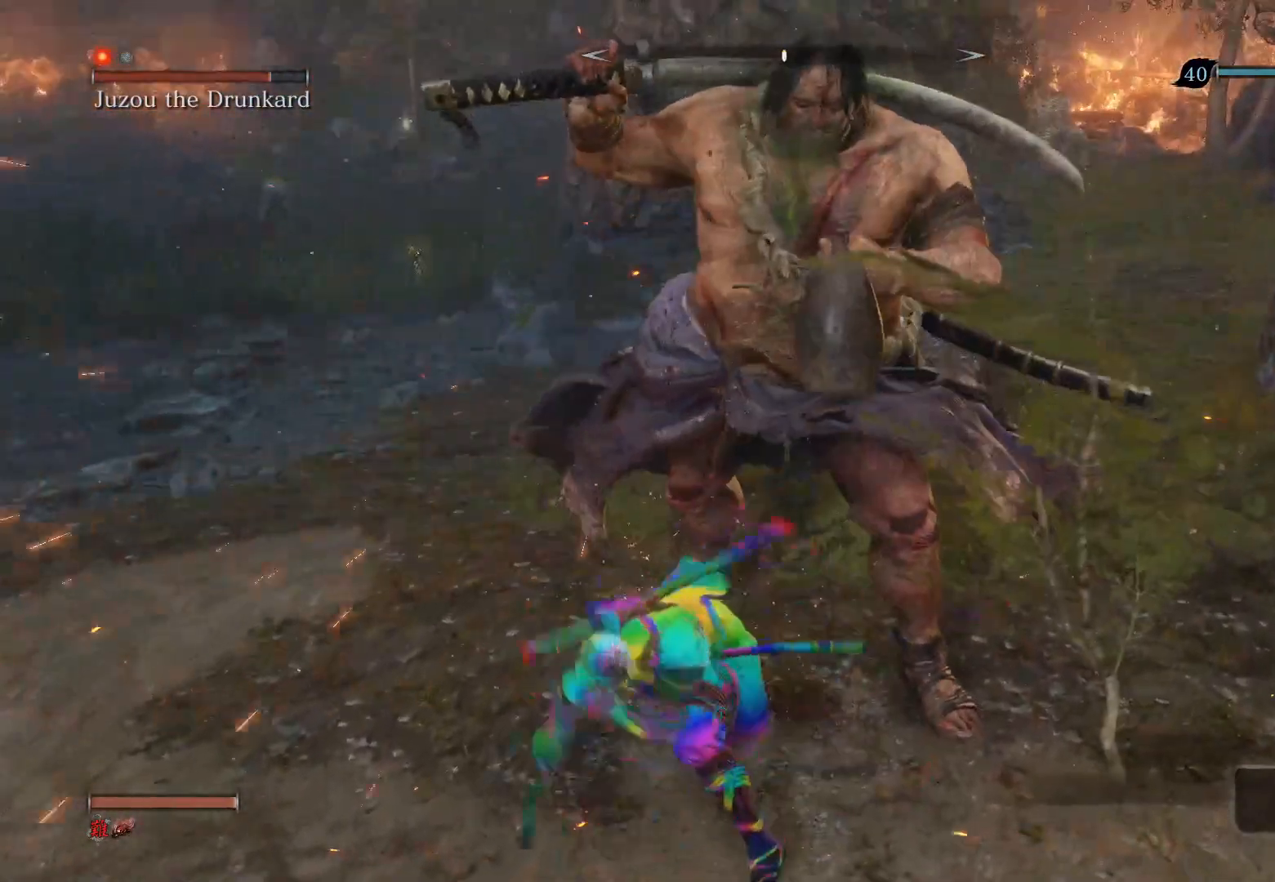
{"buttons": [], "left_stick": "down", "right_stick": "center", "events": [[100, "right_stick", "up-right"], [117, "left_stick", "down"], [183, "right_stick", "center"]]}
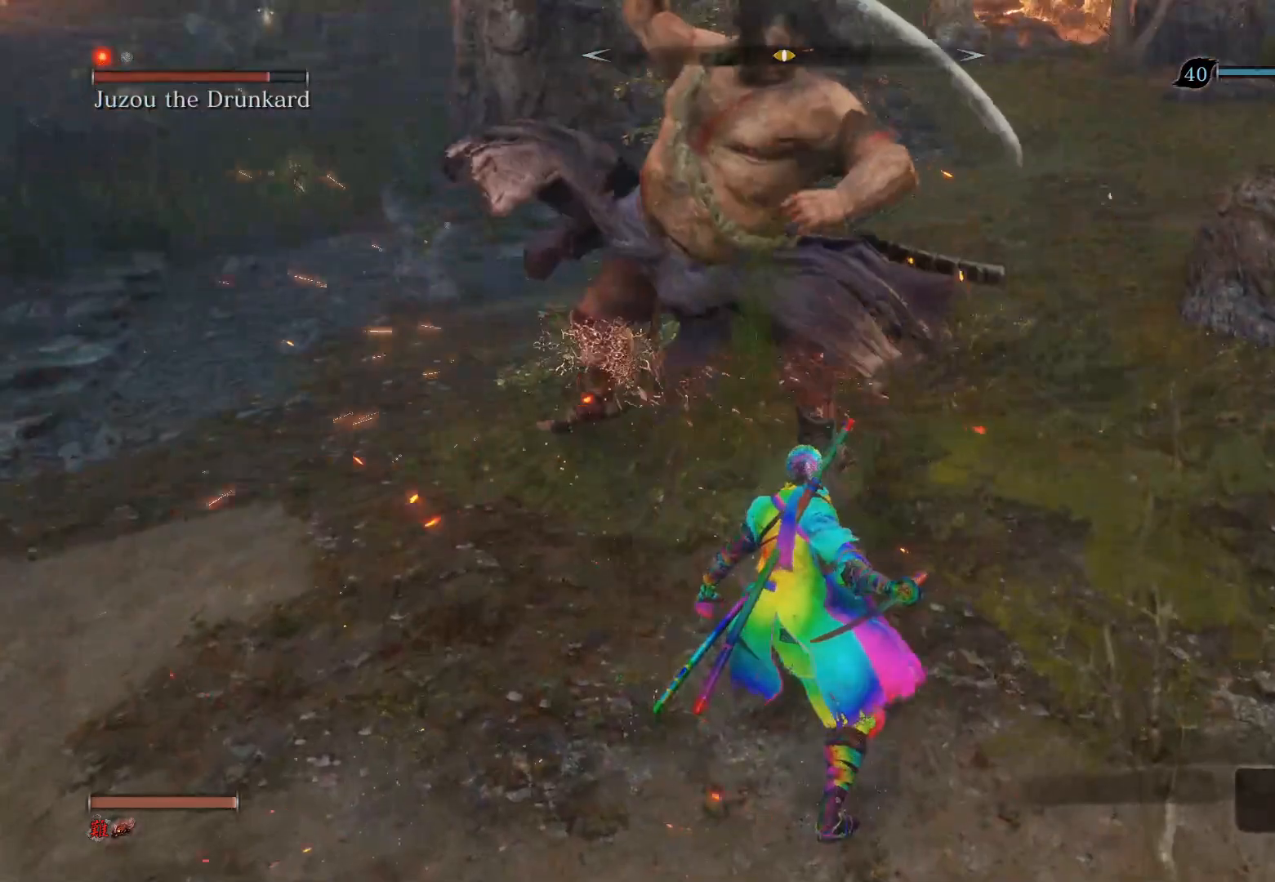
{"buttons": [], "left_stick": "up", "right_stick": "center", "events": [[183, "left_stick", "left"], [383, "left_stick", "up"]]}
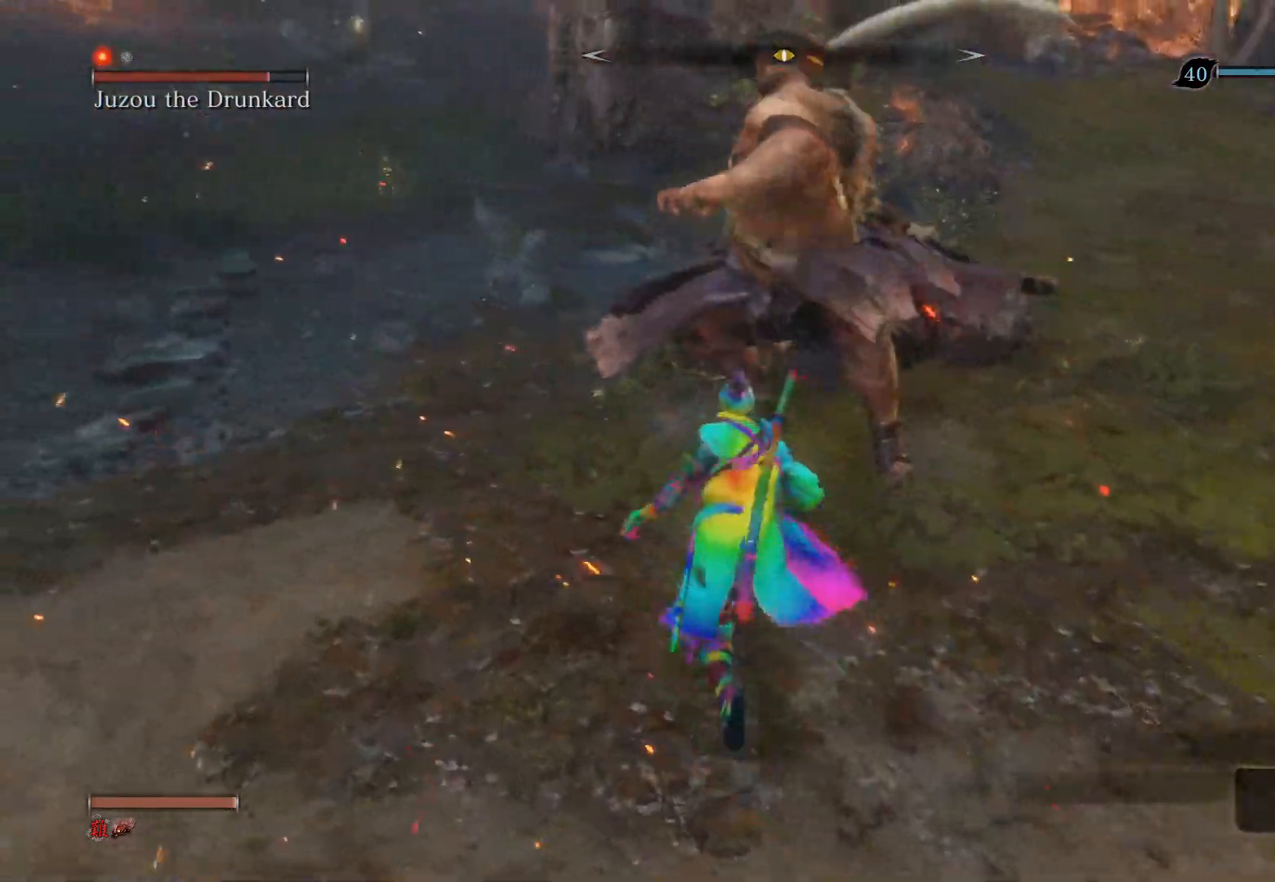
{"buttons": ["R1"], "left_stick": "up", "right_stick": "up-right", "events": [[133, "CIRCLE", "down"], [250, "CIRCLE", "up"], [367, "R1", "down"], [400, "right_stick", "up-right"]]}